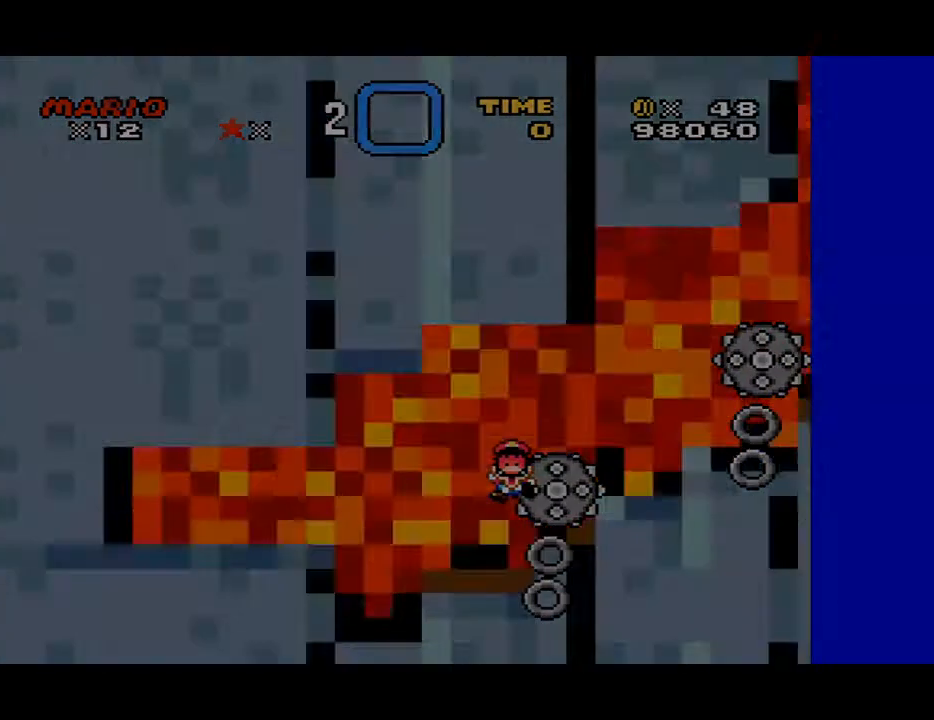
Gameplay with a controller (Nintendo layout); each line is a JSON object with the inputs held at the frame after it. "events" lists button and stick changes between this image and that frame as [ms after this image, input, new state], when the widget could be followed in between. Not read: L3 R3.
{"buttons": ["X"], "events": []}
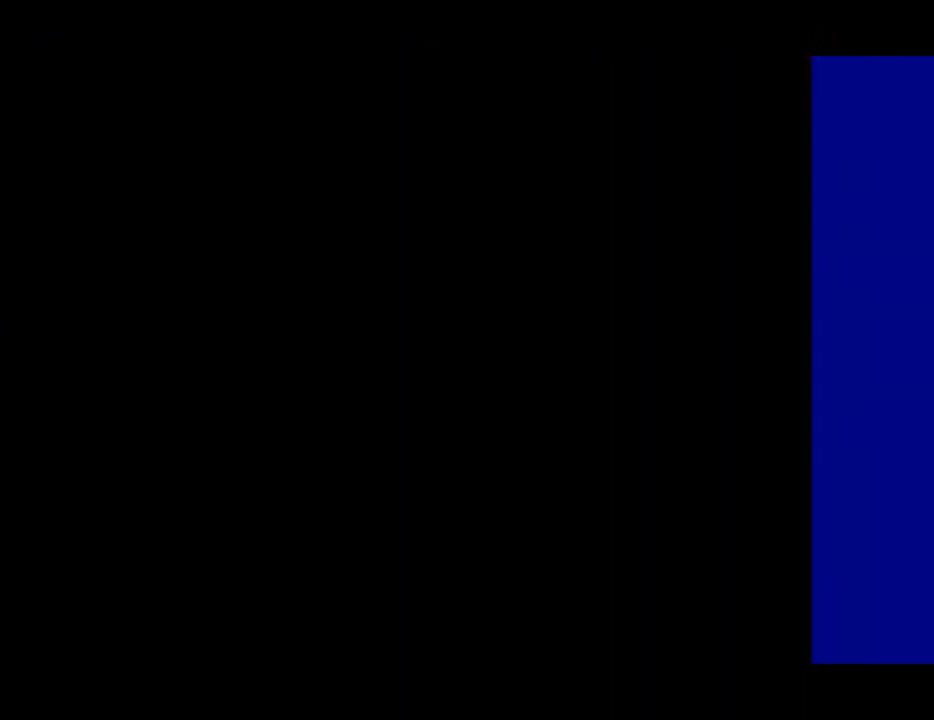
{"buttons": ["X"], "events": []}
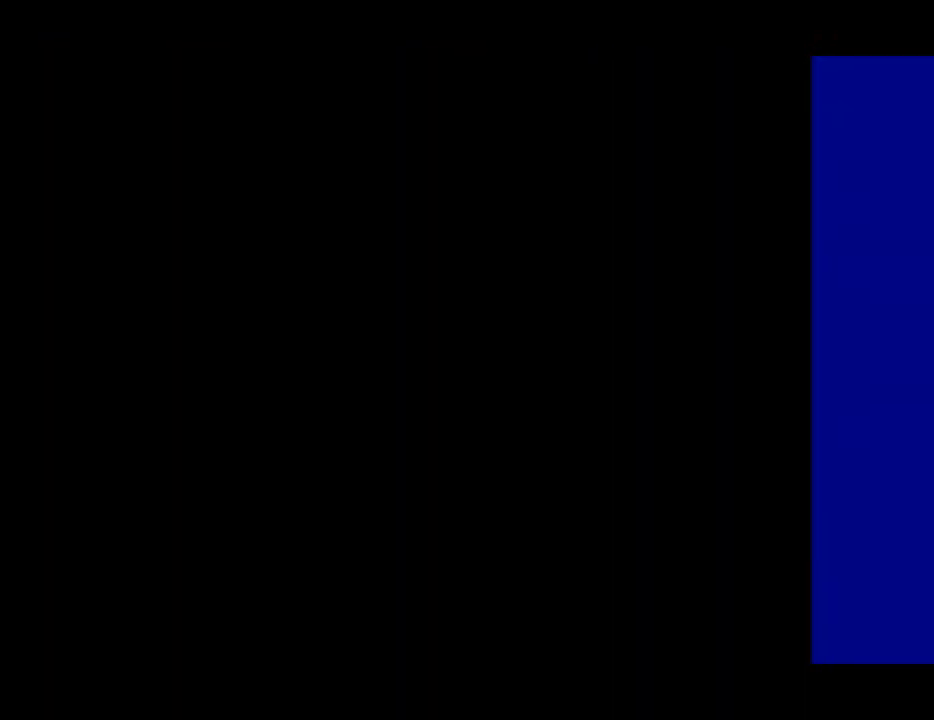
{"buttons": ["A", "X", "DPAD_RIGHT"], "events": [[33, "DPAD_RIGHT", "down"], [400, "A", "down"]]}
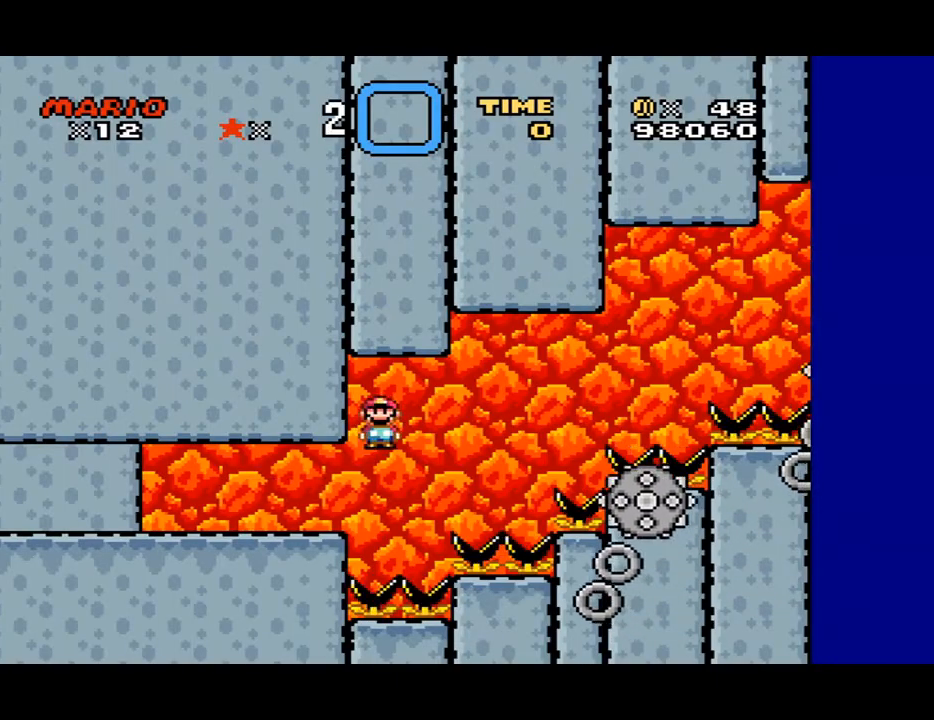
{"buttons": ["A", "X", "DPAD_RIGHT"], "events": [[67, "A", "up"], [267, "A", "down"]]}
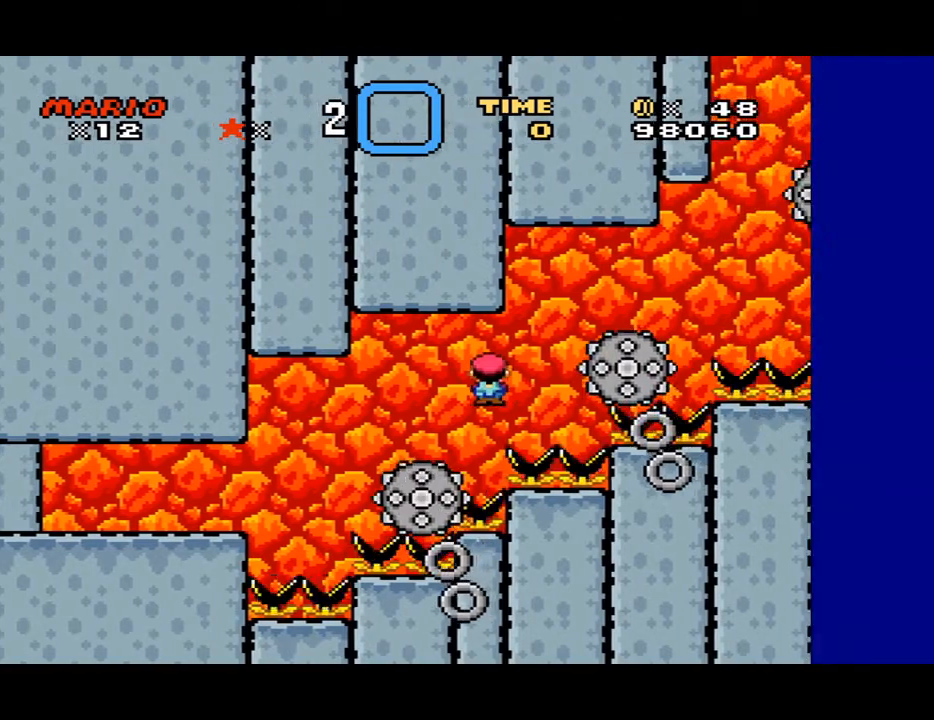
{"buttons": ["A", "X", "DPAD_RIGHT"], "events": []}
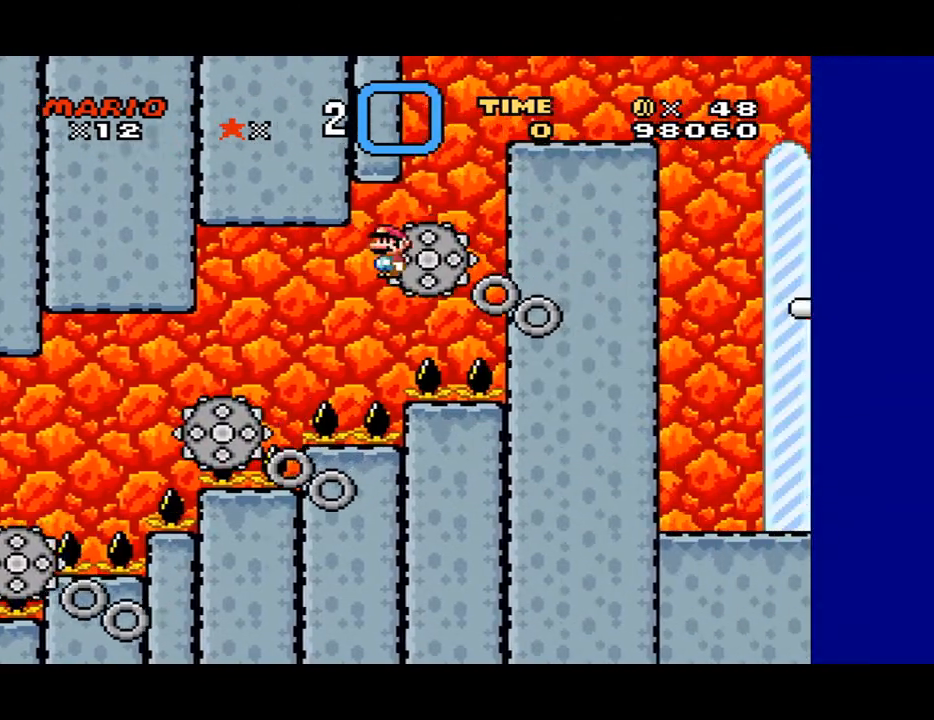
{"buttons": ["A", "X"], "events": [[400, "DPAD_RIGHT", "up"]]}
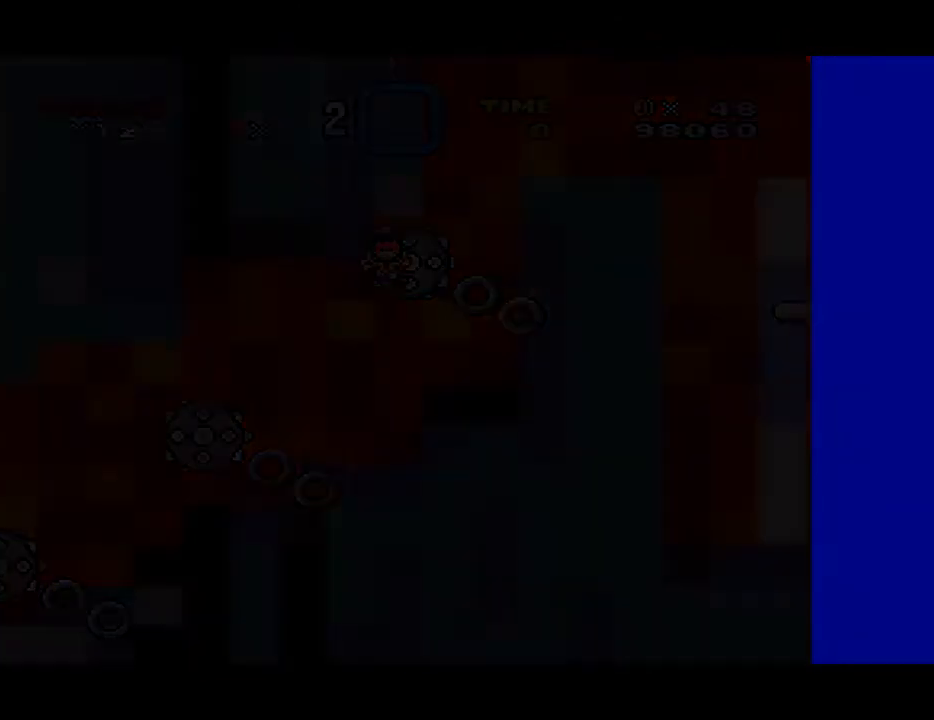
{"buttons": ["X"], "events": [[133, "A", "up"]]}
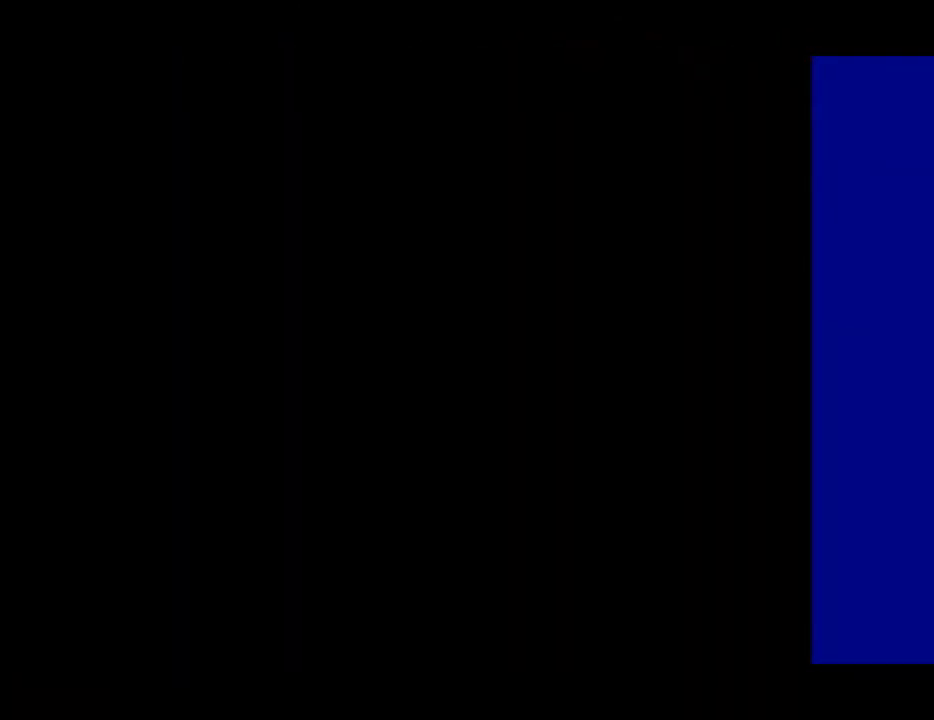
{"buttons": ["X"], "events": []}
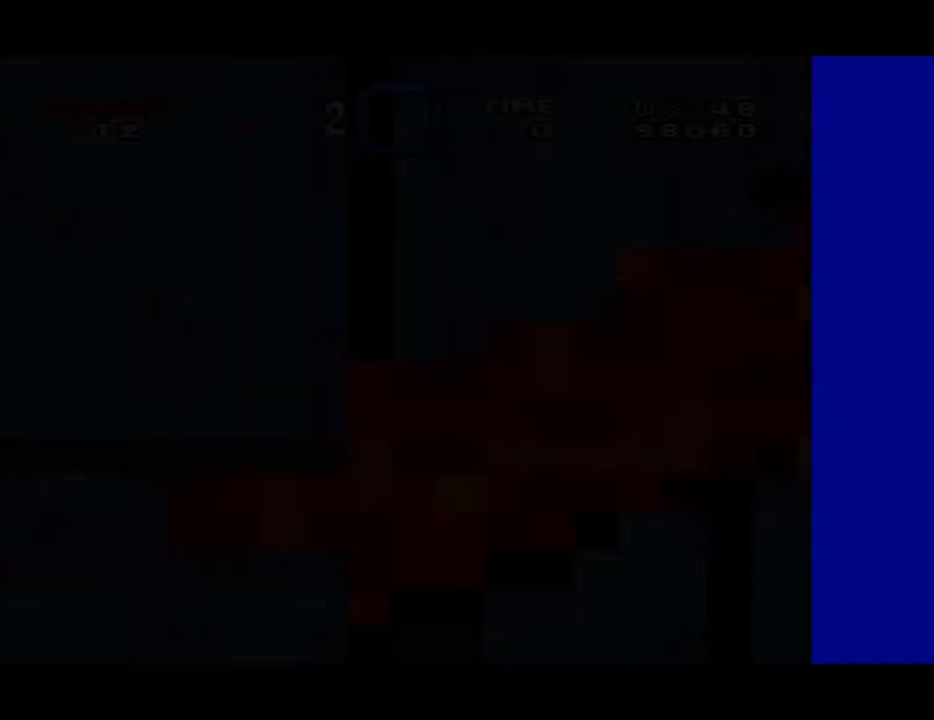
{"buttons": ["X"], "events": []}
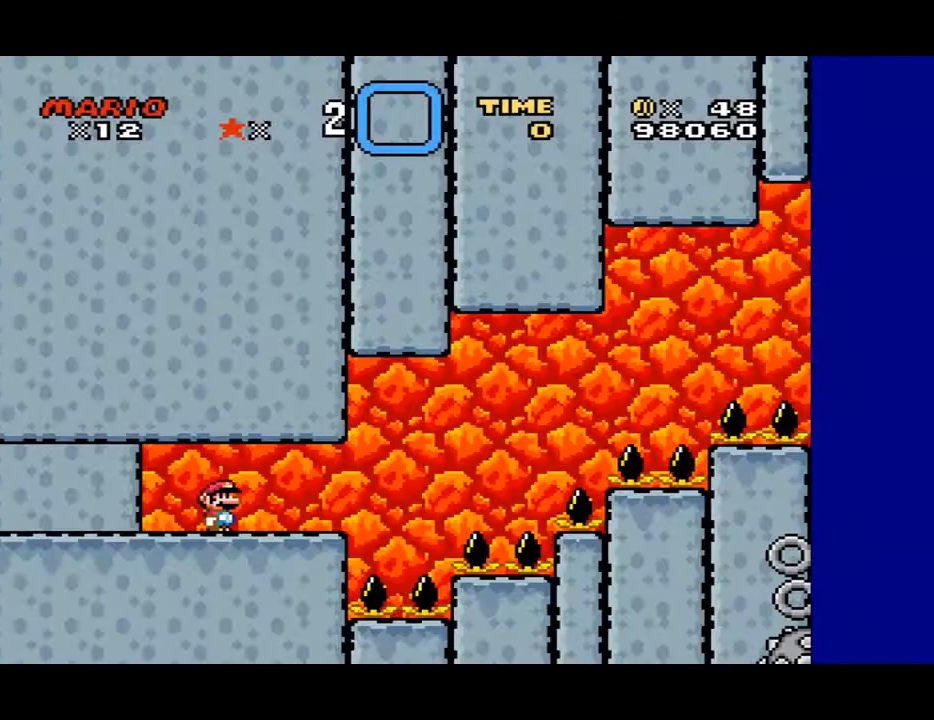
{"buttons": ["X"], "events": []}
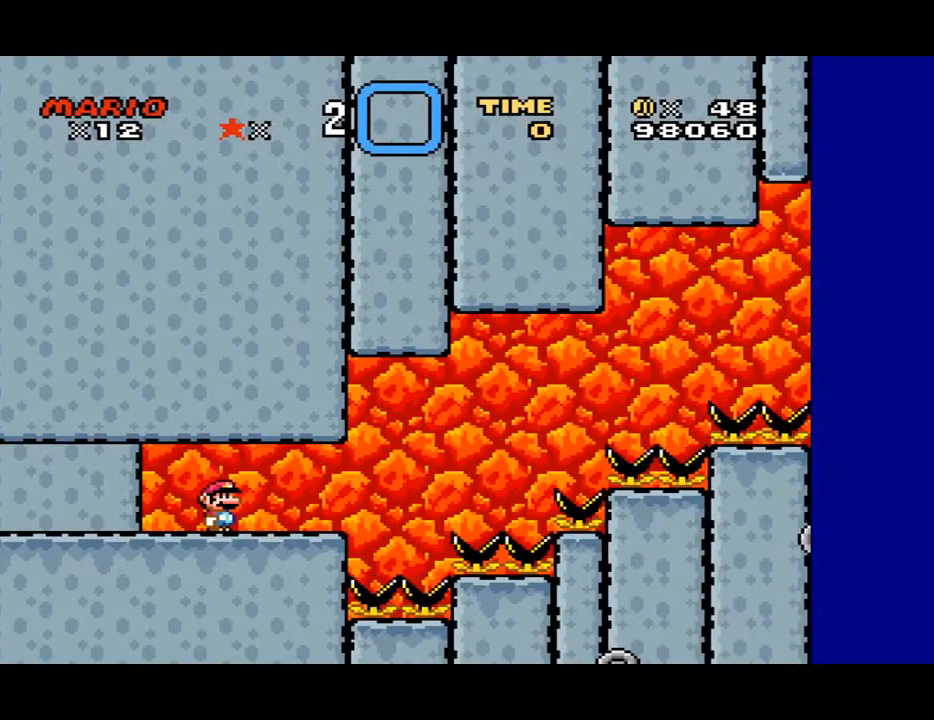
{"buttons": ["X", "DPAD_RIGHT"], "events": [[200, "DPAD_RIGHT", "down"]]}
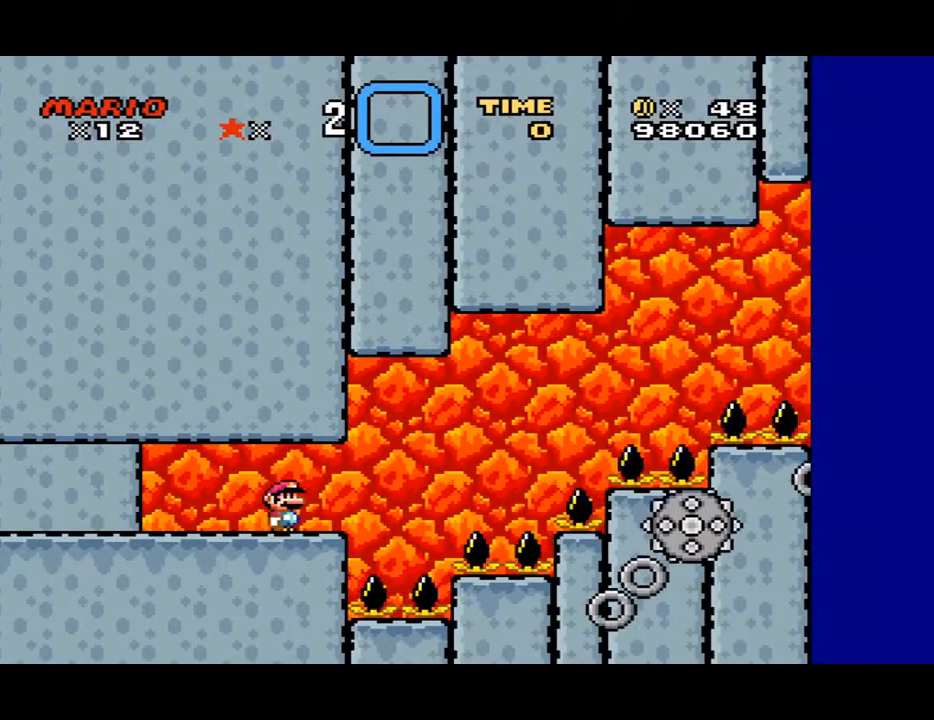
{"buttons": ["X"], "events": [[200, "A", "down"], [433, "A", "up"], [467, "DPAD_RIGHT", "up"]]}
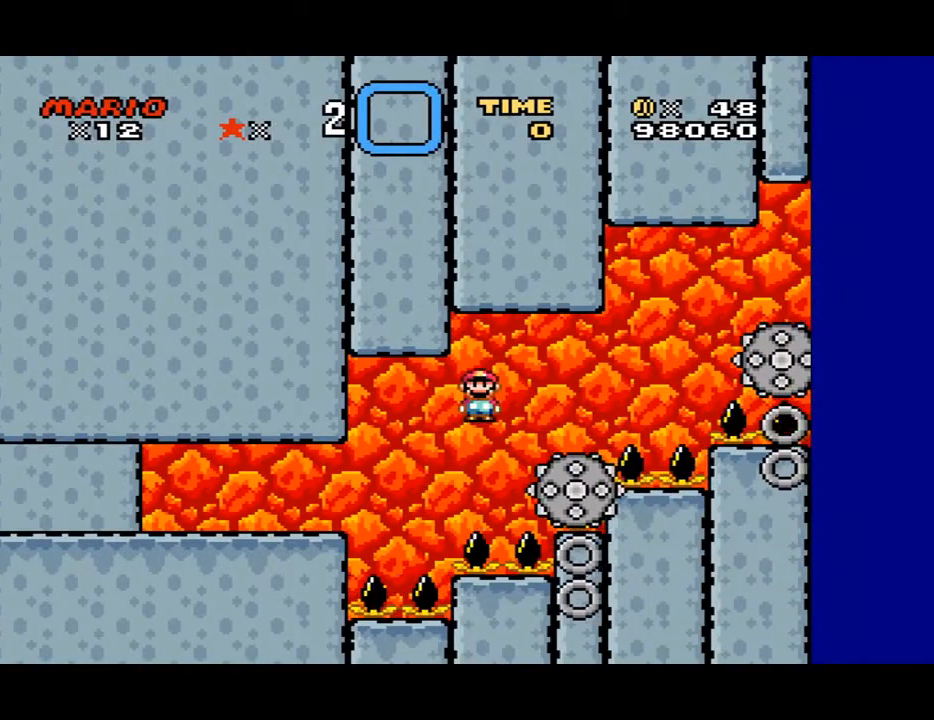
{"buttons": ["A", "X"], "events": [[33, "DPAD_LEFT", "down"], [67, "A", "down"], [133, "DPAD_LEFT", "up"], [167, "DPAD_RIGHT", "down"], [467, "DPAD_RIGHT", "up"]]}
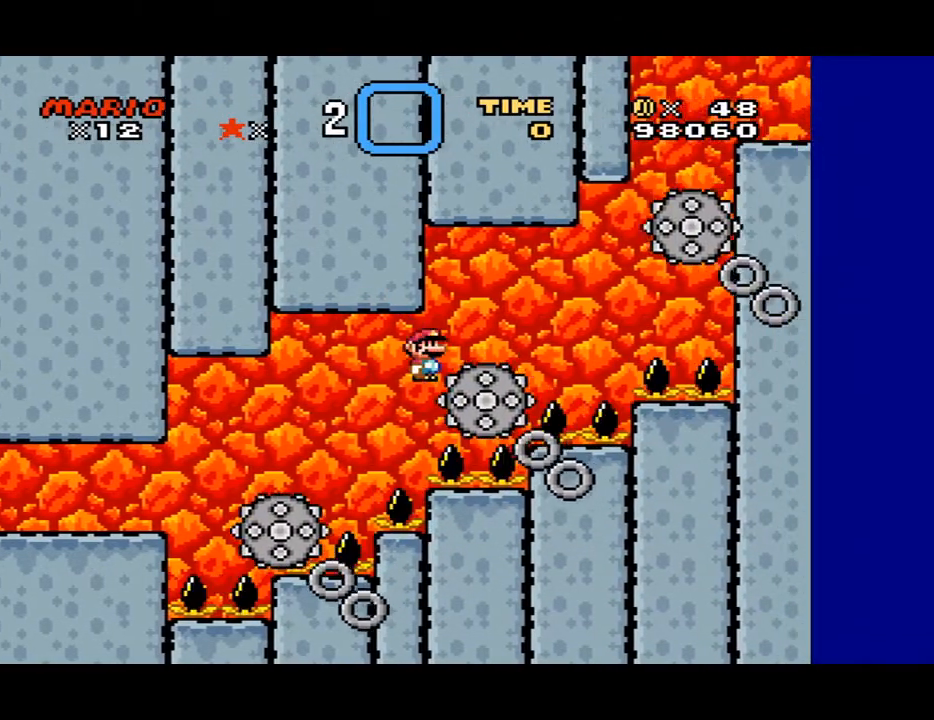
{"buttons": ["A", "X", "DPAD_RIGHT"], "events": [[100, "DPAD_RIGHT", "down"]]}
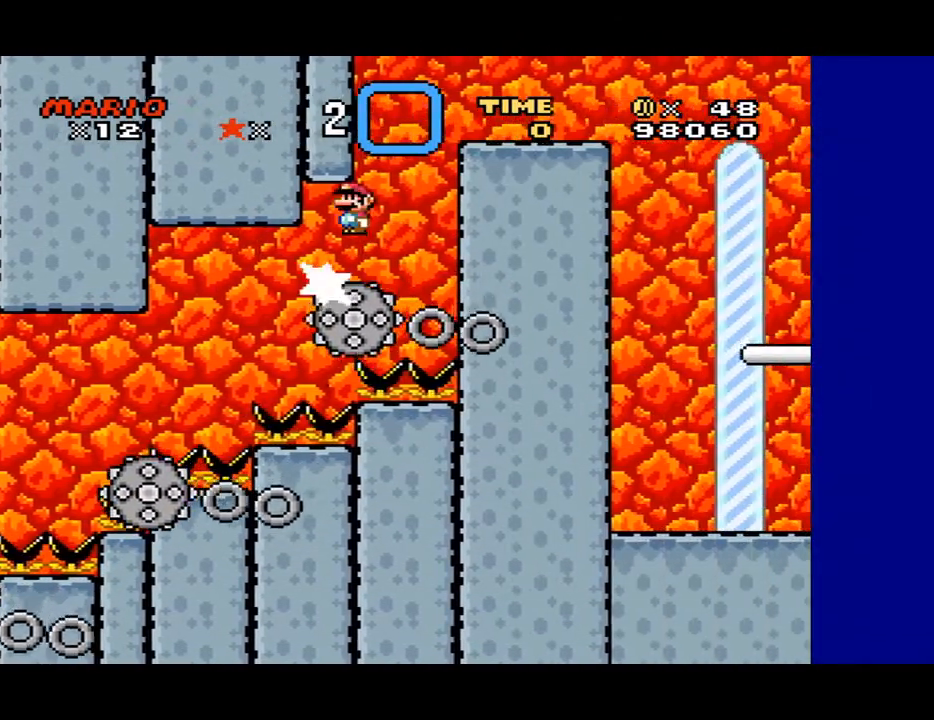
{"buttons": ["A", "X", "DPAD_RIGHT"], "events": []}
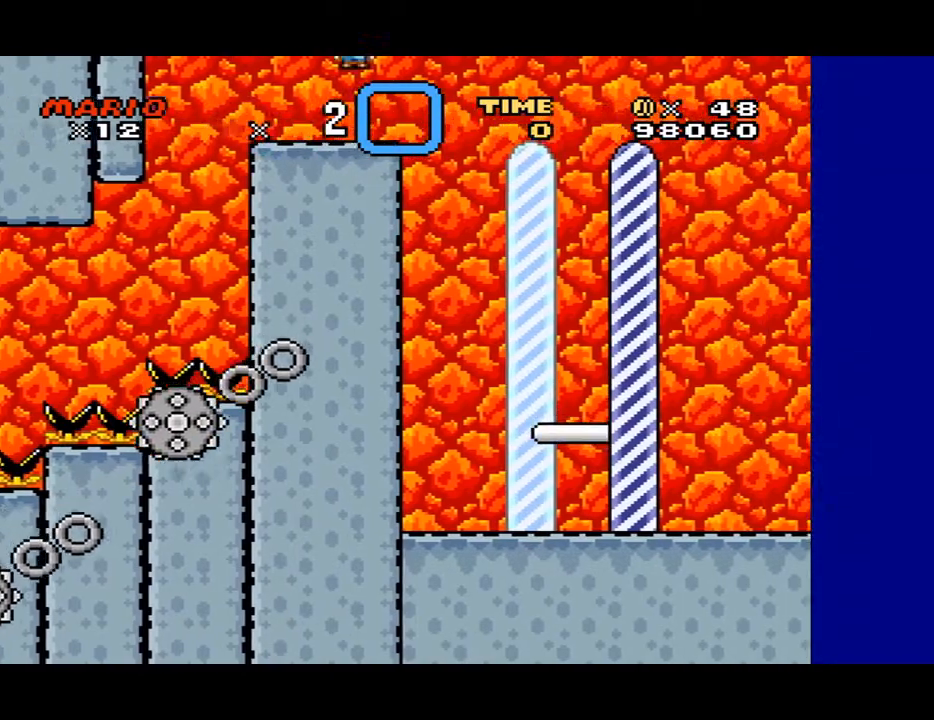
{"buttons": ["X", "DPAD_RIGHT"], "events": [[167, "A", "up"]]}
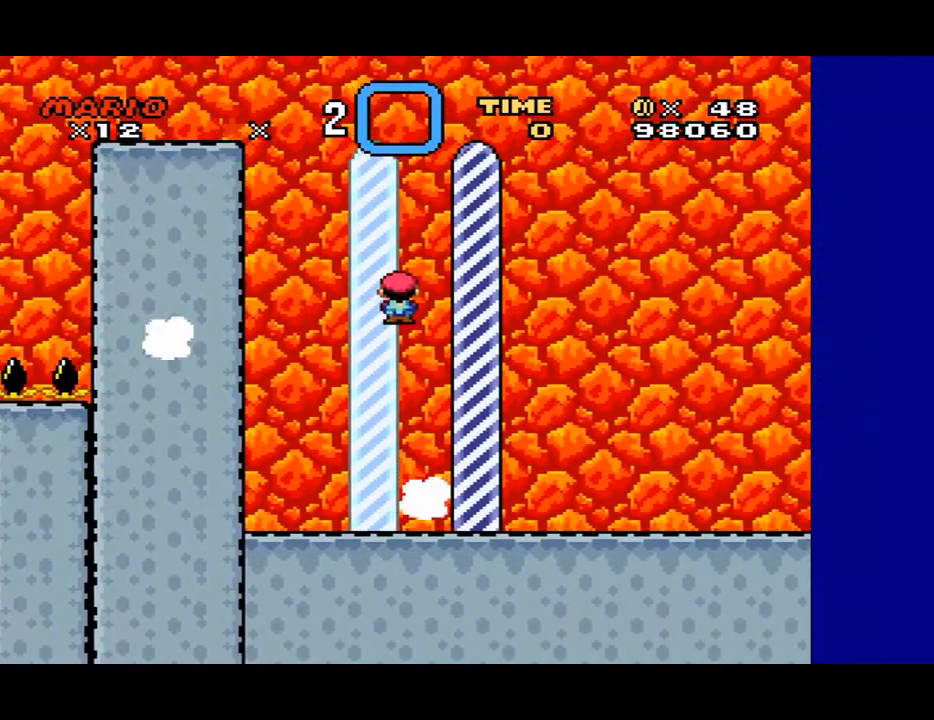
{"buttons": [], "events": [[167, "DPAD_RIGHT", "up"], [200, "X", "up"]]}